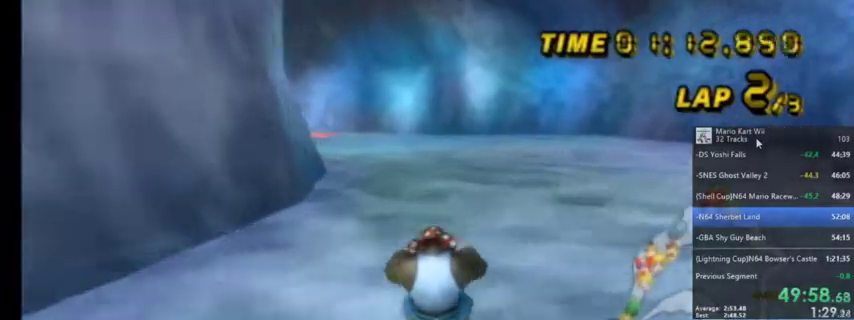
Gameplay with a controller (Nintendo layout); each line is a JSON object with the inputs held at the frame after it. "events" lists button and stick changes between this image and that frame as [ms after this image, input, new state], when the widget could be followed in between. Not read: L1 L3 R3.
{"buttons": ["A", "R1"], "left_stick": "up-right", "right_stick": "center", "events": [[133, "left_stick", "up-left"], [266, "left_stick", "up-right"]]}
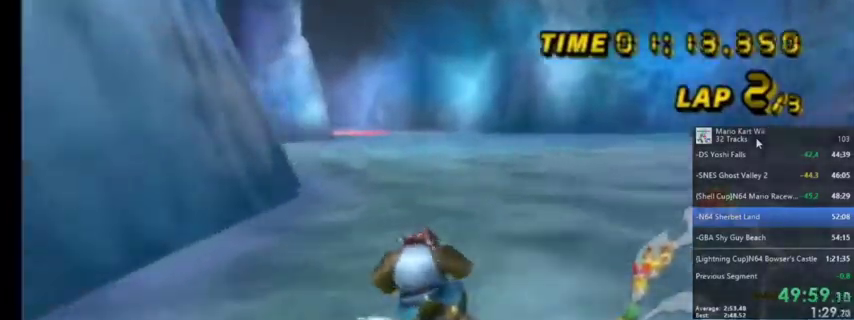
{"buttons": ["A", "R1"], "left_stick": "up-left", "right_stick": "center", "events": [[501, "left_stick", "up-left"]]}
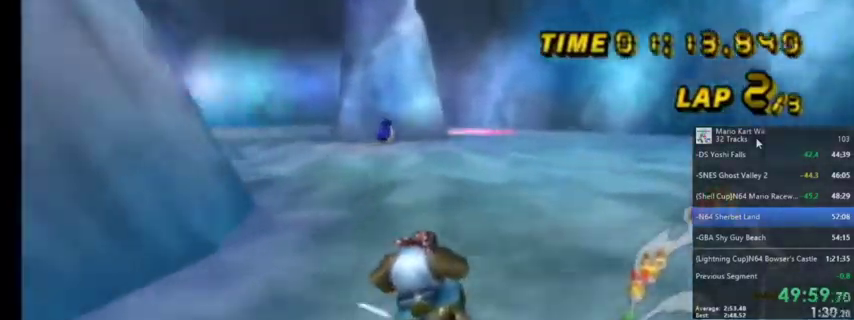
{"buttons": ["A", "R1"], "left_stick": "up-left", "right_stick": "center", "events": []}
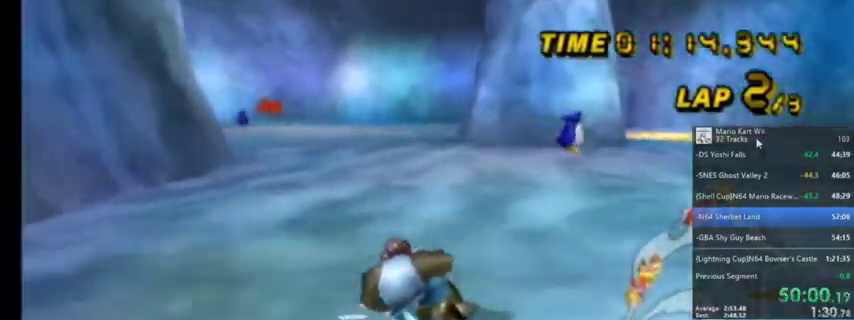
{"buttons": ["A"], "left_stick": "center", "right_stick": "center", "events": [[67, "left_stick", "up-right"], [434, "R1", "up"], [434, "left_stick", "center"]]}
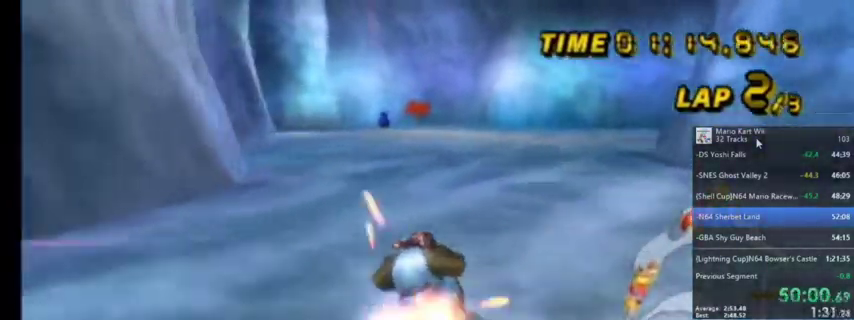
{"buttons": ["A", "R1"], "left_stick": "up-left", "right_stick": "center", "events": [[166, "R1", "down"], [233, "left_stick", "up-left"]]}
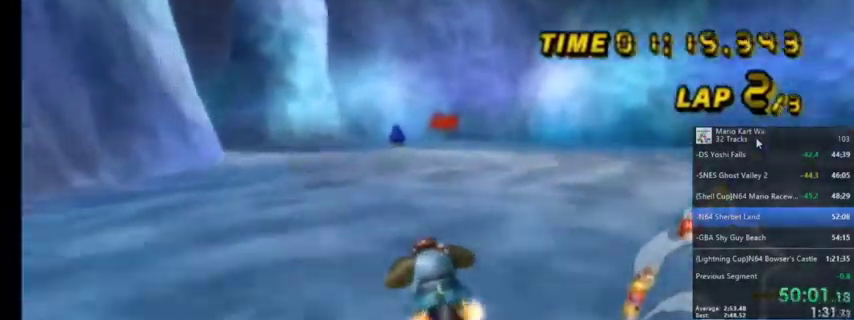
{"buttons": ["A", "R1"], "left_stick": "up-left", "right_stick": "center", "events": [[33, "left_stick", "up-right"], [367, "left_stick", "up-left"]]}
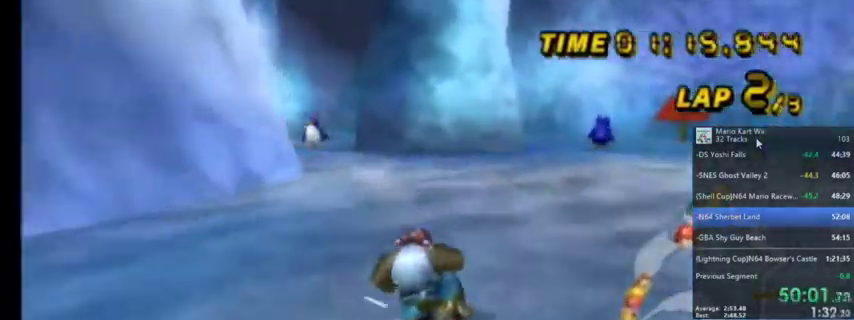
{"buttons": ["A", "R1"], "left_stick": "up-right", "right_stick": "center", "events": [[400, "left_stick", "up-right"]]}
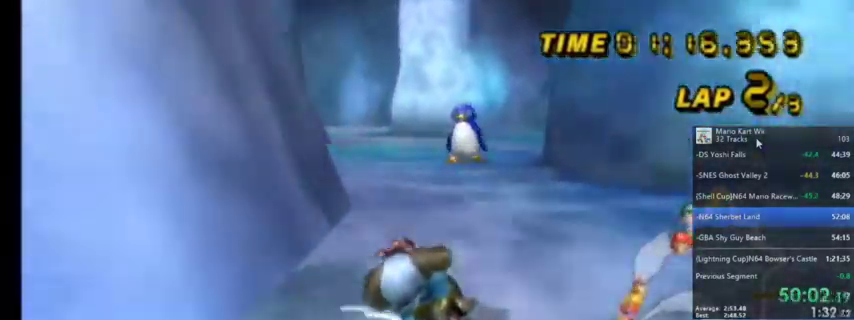
{"buttons": ["A"], "left_stick": "up-right", "right_stick": "center", "events": [[367, "R1", "up"]]}
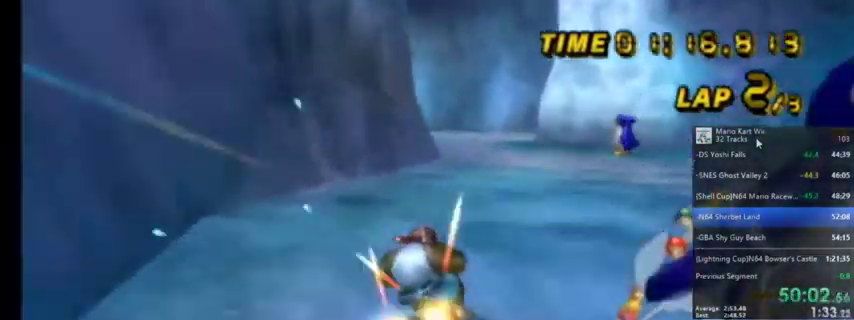
{"buttons": ["A", "R1"], "left_stick": "up-left", "right_stick": "center", "events": [[200, "left_stick", "center"], [367, "R1", "down"], [367, "left_stick", "up-left"]]}
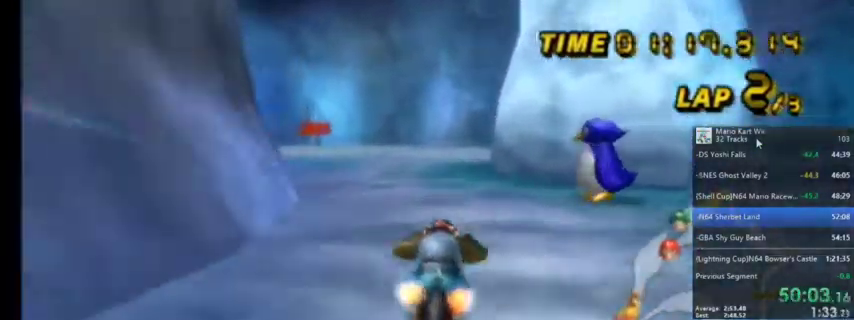
{"buttons": ["A", "R1"], "left_stick": "up-left", "right_stick": "center", "events": []}
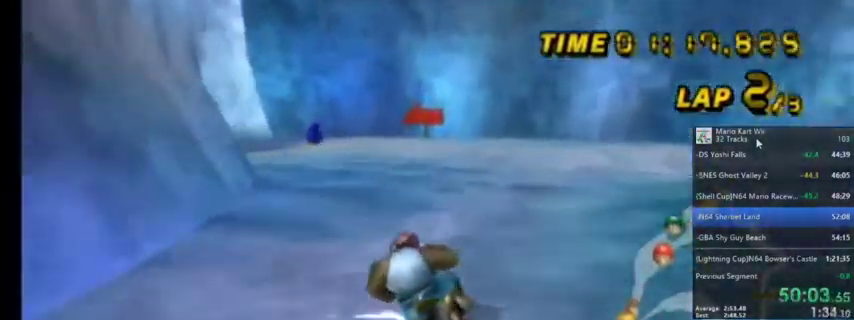
{"buttons": ["A", "R1"], "left_stick": "up-left", "right_stick": "center", "events": [[267, "left_stick", "up-right"], [401, "left_stick", "up-left"]]}
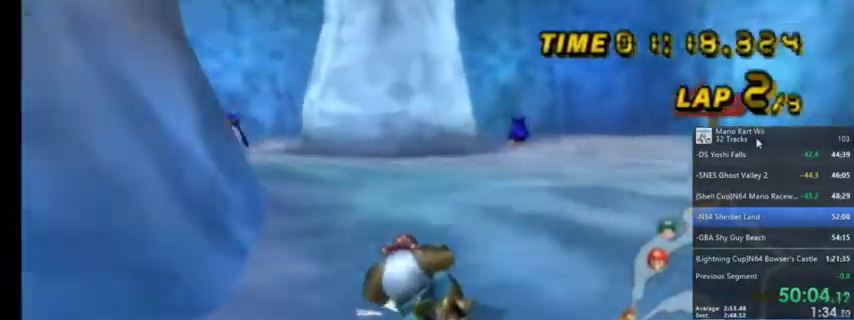
{"buttons": ["A", "R1"], "left_stick": "left", "right_stick": "center", "events": [[100, "left_stick", "left"]]}
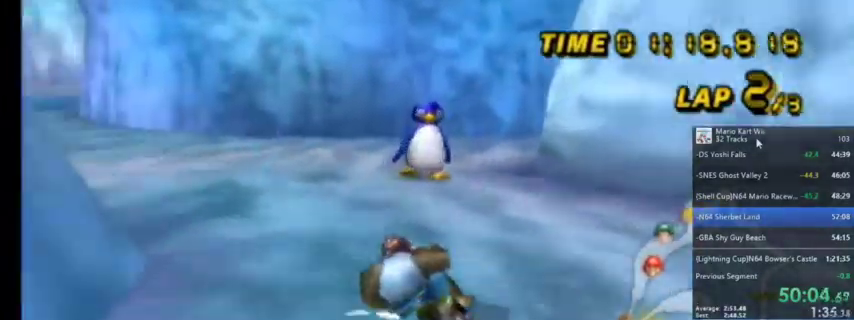
{"buttons": ["A", "DPAD_UP"], "left_stick": "center", "right_stick": "center", "events": [[434, "R1", "up"], [434, "left_stick", "center"], [501, "DPAD_UP", "down"]]}
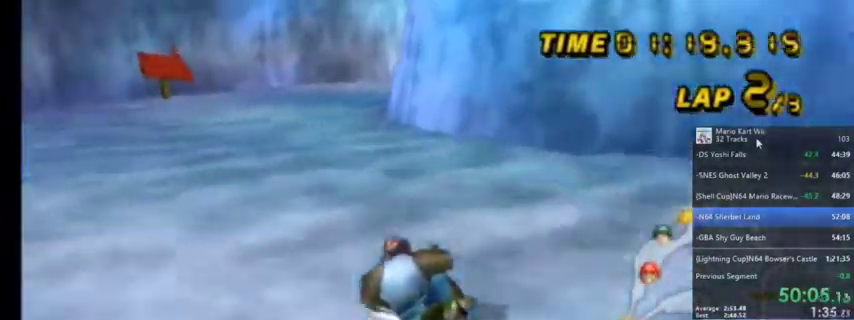
{"buttons": ["A", "R1"], "left_stick": "up-right", "right_stick": "center", "events": [[66, "DPAD_UP", "up"], [267, "R1", "down"], [267, "left_stick", "up-right"]]}
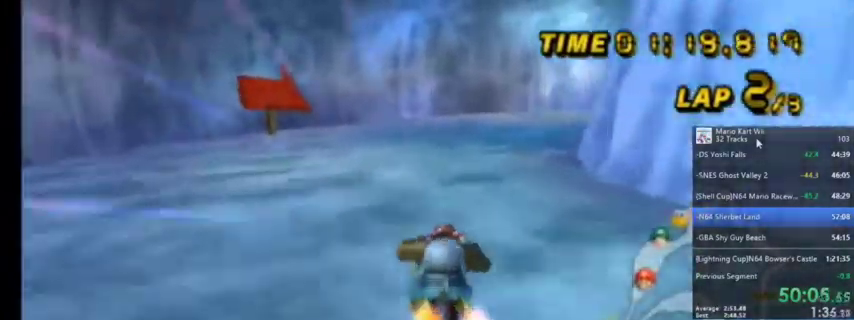
{"buttons": ["A", "R1"], "left_stick": "up-right", "right_stick": "center", "events": []}
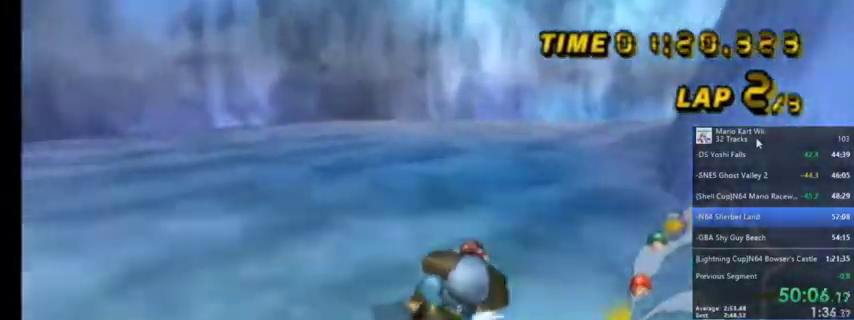
{"buttons": ["A", "R1"], "left_stick": "up-right", "right_stick": "center", "events": [[133, "left_stick", "up-left"], [333, "left_stick", "up-right"]]}
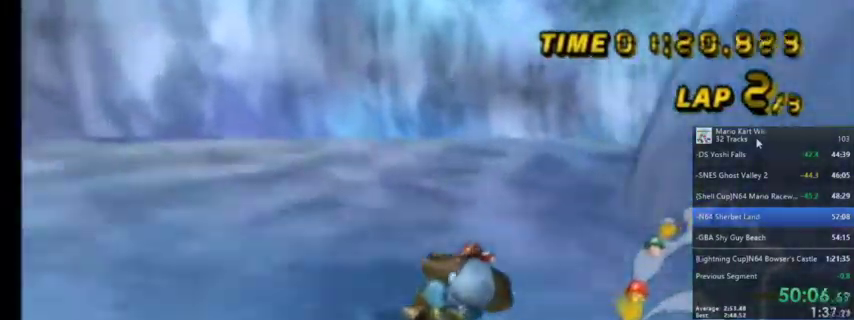
{"buttons": ["A", "R1"], "left_stick": "up-left", "right_stick": "center", "events": [[334, "left_stick", "up-left"]]}
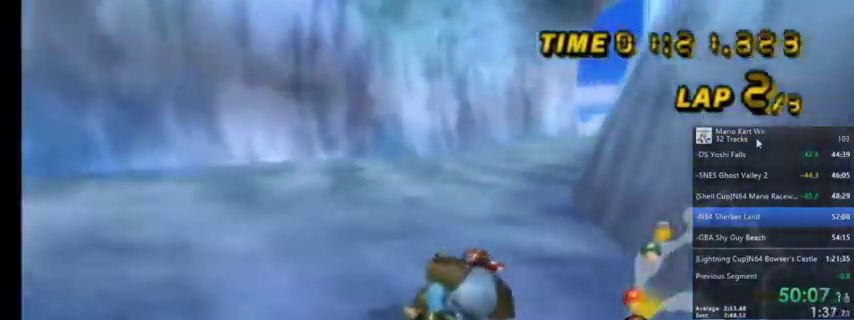
{"buttons": ["A", "R1"], "left_stick": "up", "right_stick": "center", "events": [[100, "left_stick", "up-right"], [166, "left_stick", "up"]]}
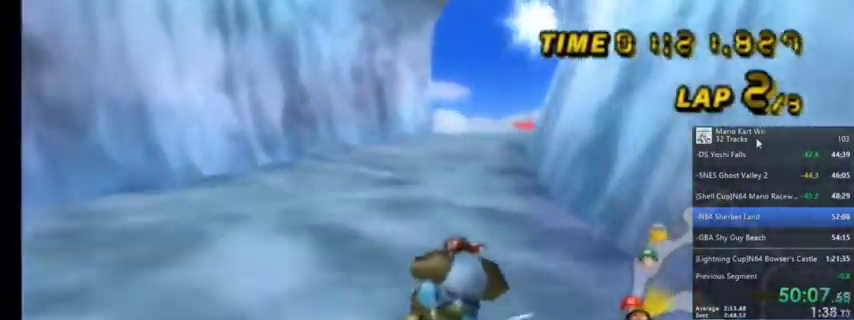
{"buttons": ["A"], "left_stick": "center", "right_stick": "center", "events": [[100, "R1", "up"], [134, "left_stick", "center"], [234, "DPAD_LEFT", "down"], [234, "DPAD_UP", "down"], [334, "DPAD_LEFT", "up"], [334, "DPAD_UP", "up"]]}
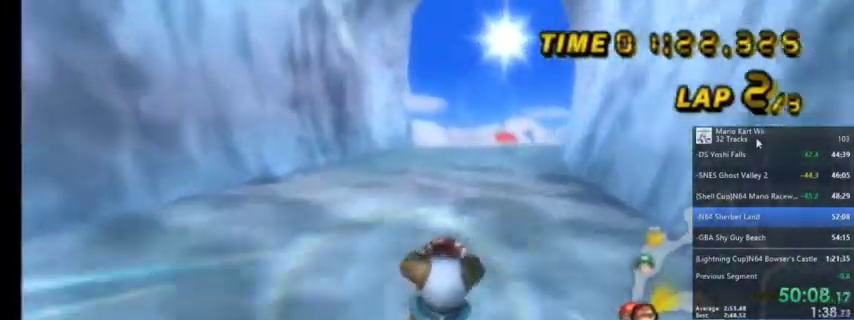
{"buttons": ["A", "R1"], "left_stick": "up-left", "right_stick": "center", "events": [[33, "left_stick", "up-right"], [100, "R1", "down"], [400, "left_stick", "up-left"]]}
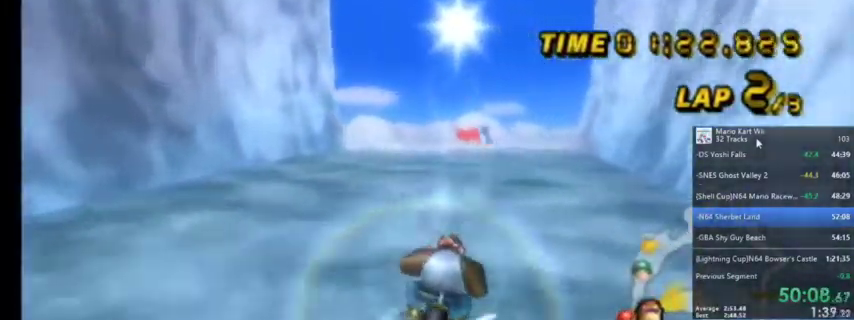
{"buttons": ["A", "R1"], "left_stick": "up-left", "right_stick": "center", "events": []}
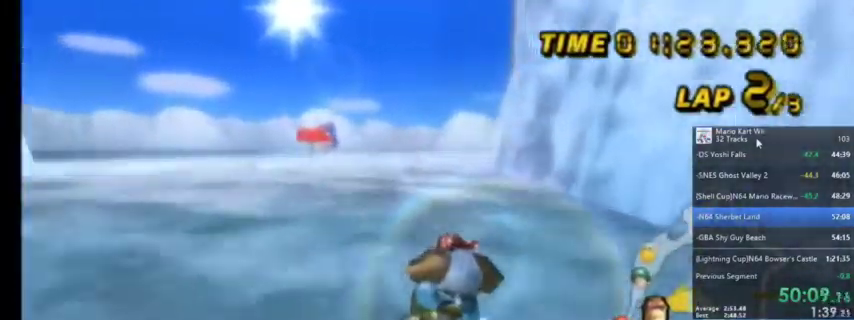
{"buttons": ["A", "R1"], "left_stick": "up-left", "right_stick": "center", "events": []}
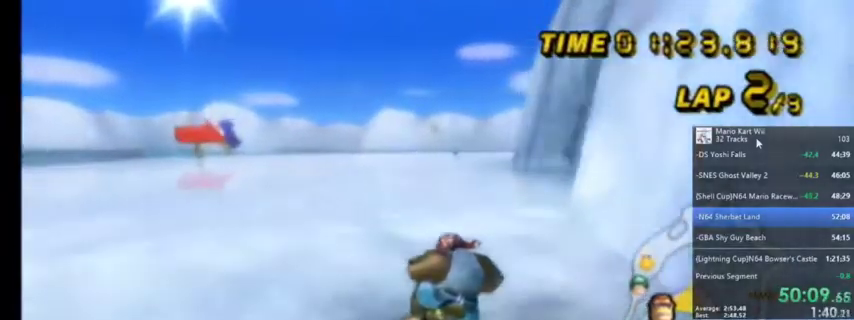
{"buttons": ["A", "R1"], "left_stick": "up", "right_stick": "center", "events": [[167, "left_stick", "up"]]}
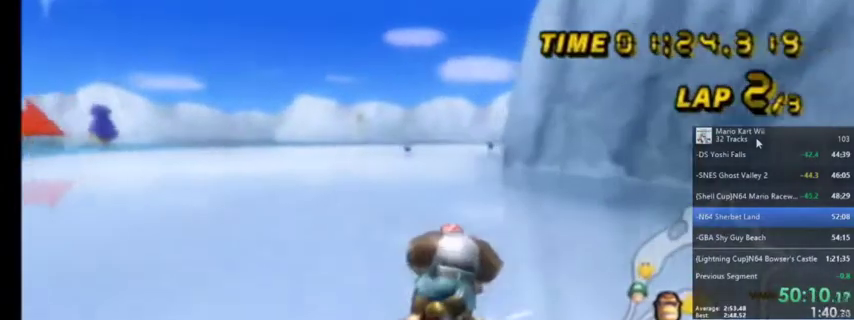
{"buttons": ["A", "R1"], "left_stick": "up-left", "right_stick": "center", "events": [[433, "left_stick", "up-left"]]}
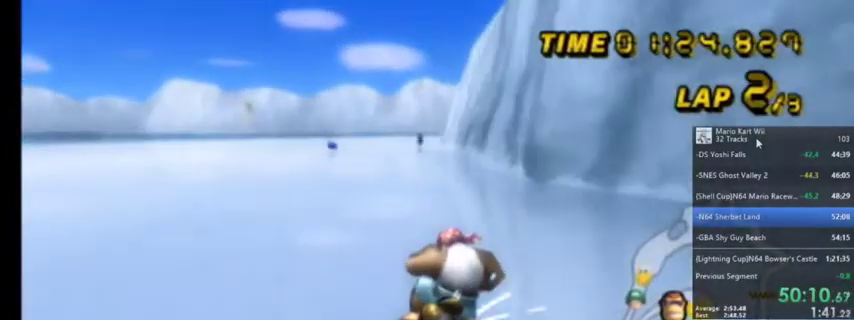
{"buttons": ["A", "R1"], "left_stick": "up-left", "right_stick": "center", "events": []}
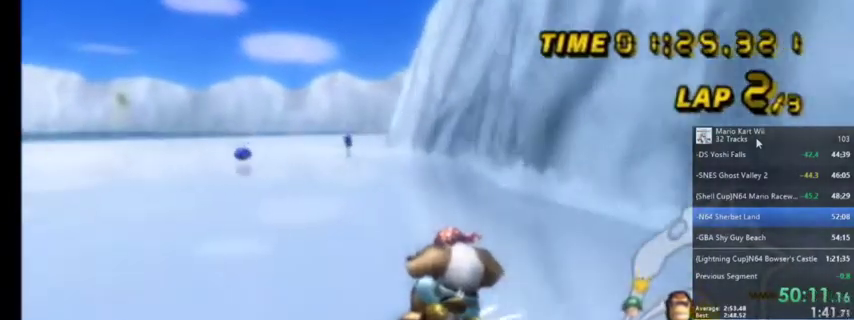
{"buttons": ["A", "R1"], "left_stick": "up-left", "right_stick": "center", "events": []}
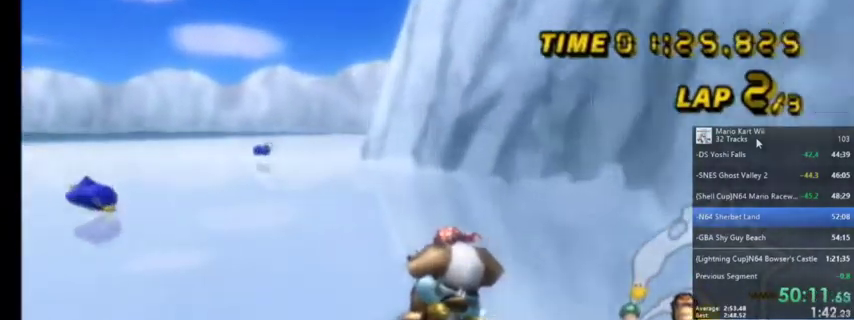
{"buttons": ["A", "R1"], "left_stick": "up-right", "right_stick": "center", "events": [[67, "R1", "up"], [234, "left_stick", "center"], [434, "R1", "down"], [434, "left_stick", "up-right"]]}
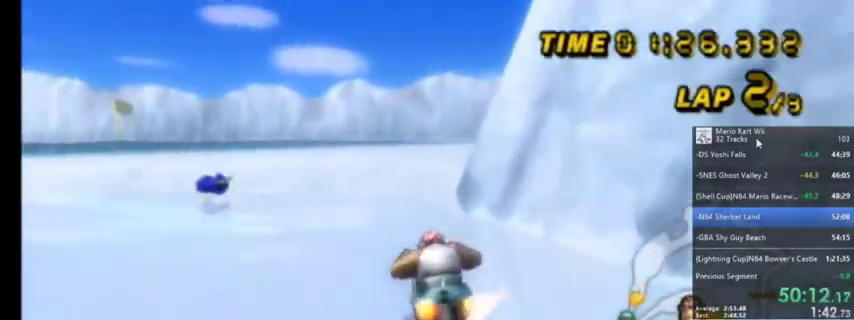
{"buttons": ["A"], "left_stick": "center", "right_stick": "center", "events": [[233, "left_stick", "center"], [267, "R1", "up"], [367, "DPAD_UP", "down"], [467, "DPAD_UP", "up"]]}
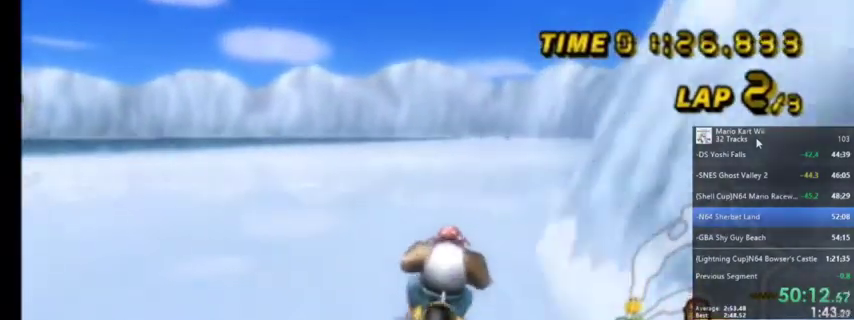
{"buttons": ["A"], "left_stick": "center", "right_stick": "center", "events": []}